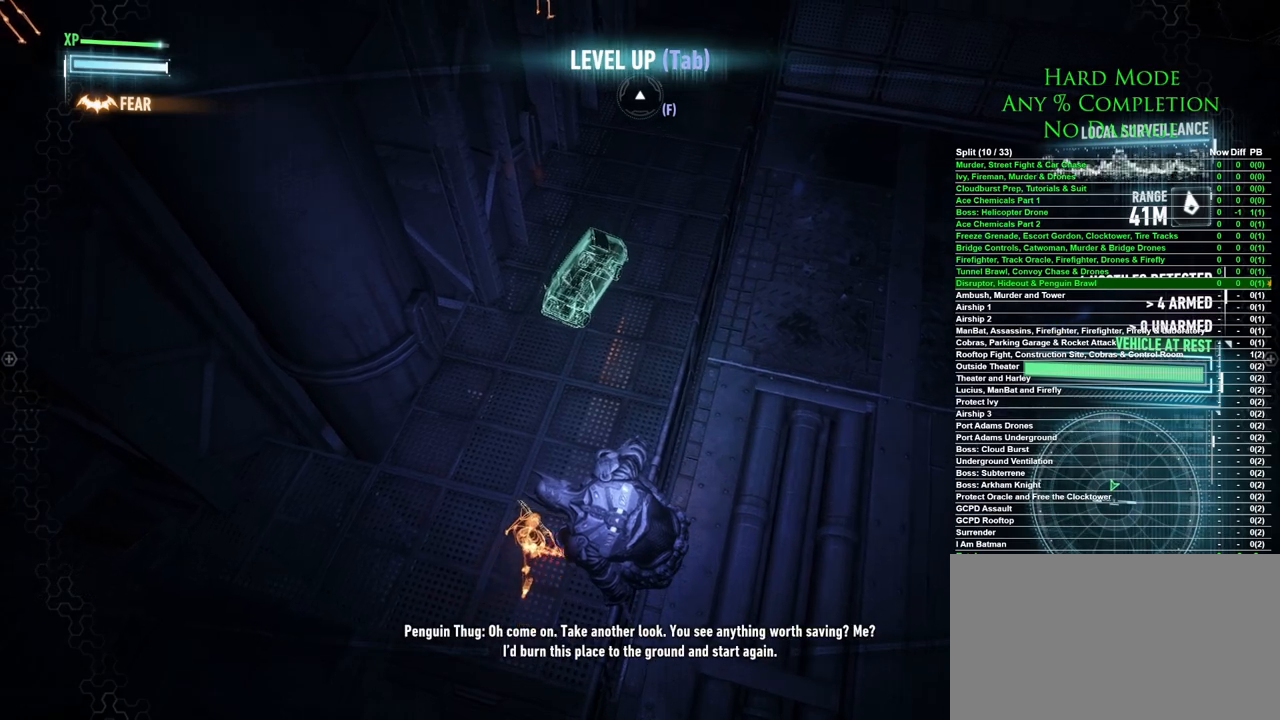
Gameplay with keyboard and mouse; each line is a JSON object with the keys and mouse buttons held at the frame after it. "events" lists presses ("down") and releases ("up") of "1", "2", "3", "4", "5", "a", "alt", "c", "caps_lock", "ctrl", "d", "e", "f", "g", "q", "r", "s", "shift", "space", "t", "tab", "v", "w", "x", "z", "mouse_left", "mouse_wheel" and "mouse_right" between this image and that frame as [ms after this image, input, new state], when the widget could be followed in between. "mouse_left", "mouse_wheel", "mouse_right" = the "left", "wheel", "right" buttons of the "mouse" list. No other keys are recorded. "wheel" means that the mouse wheel is clicked or scrolled. Mouse movement is not recorded.
{"keys": ["d"], "mouse": [], "events": [[167, "d", "down"]]}
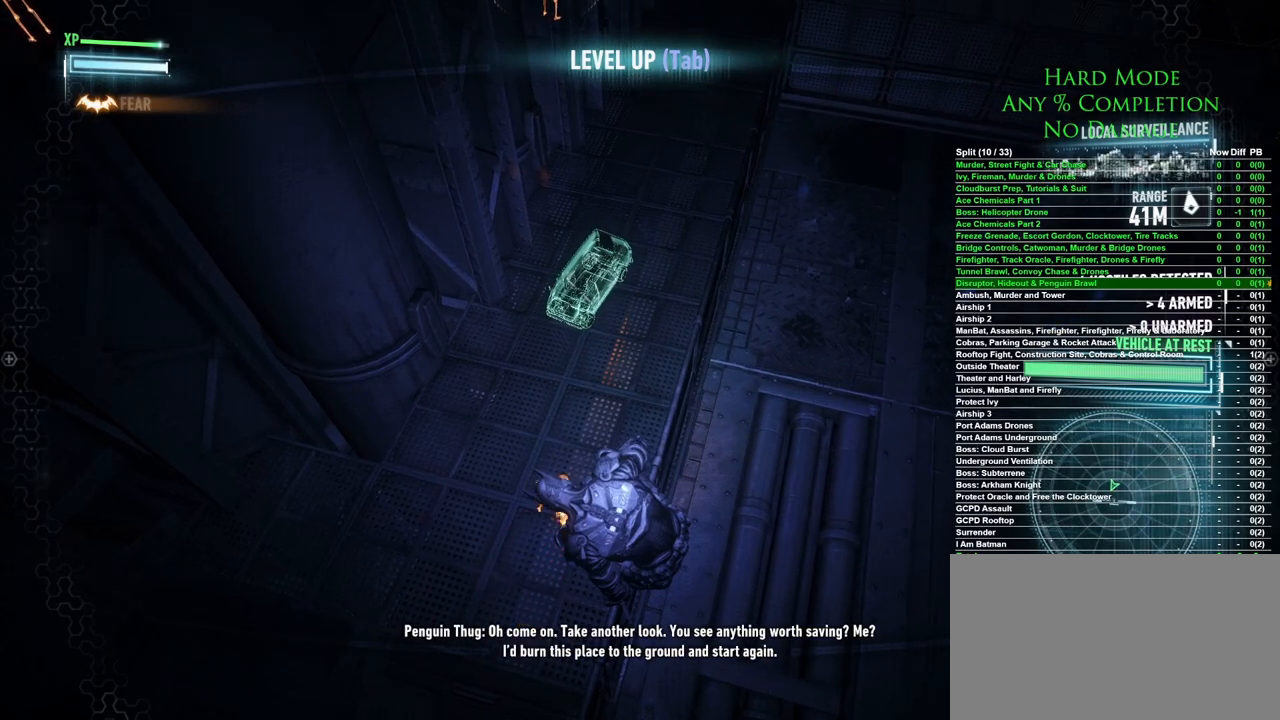
{"keys": ["d", "w"], "mouse": [], "events": [[133, "mouse_wheel", "down"], [267, "mouse_wheel", "up"], [417, "w", "down"]]}
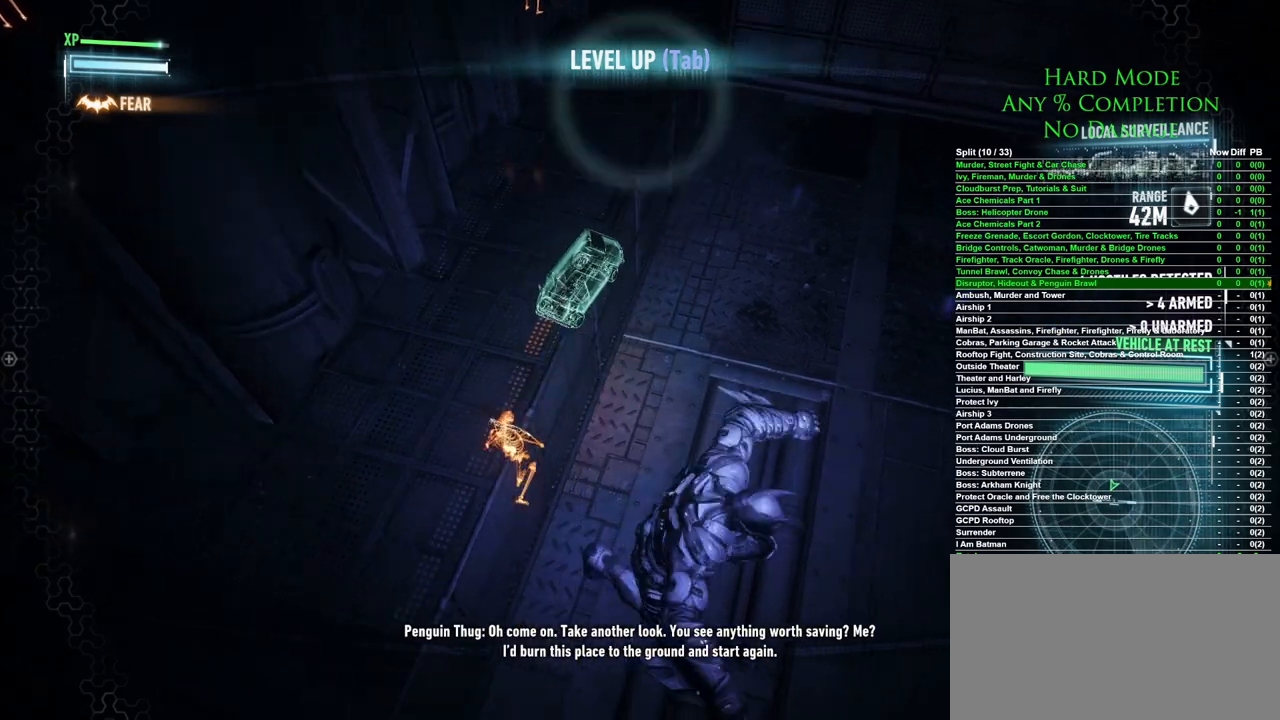
{"keys": ["w"], "mouse": [], "events": [[150, "d", "up"]]}
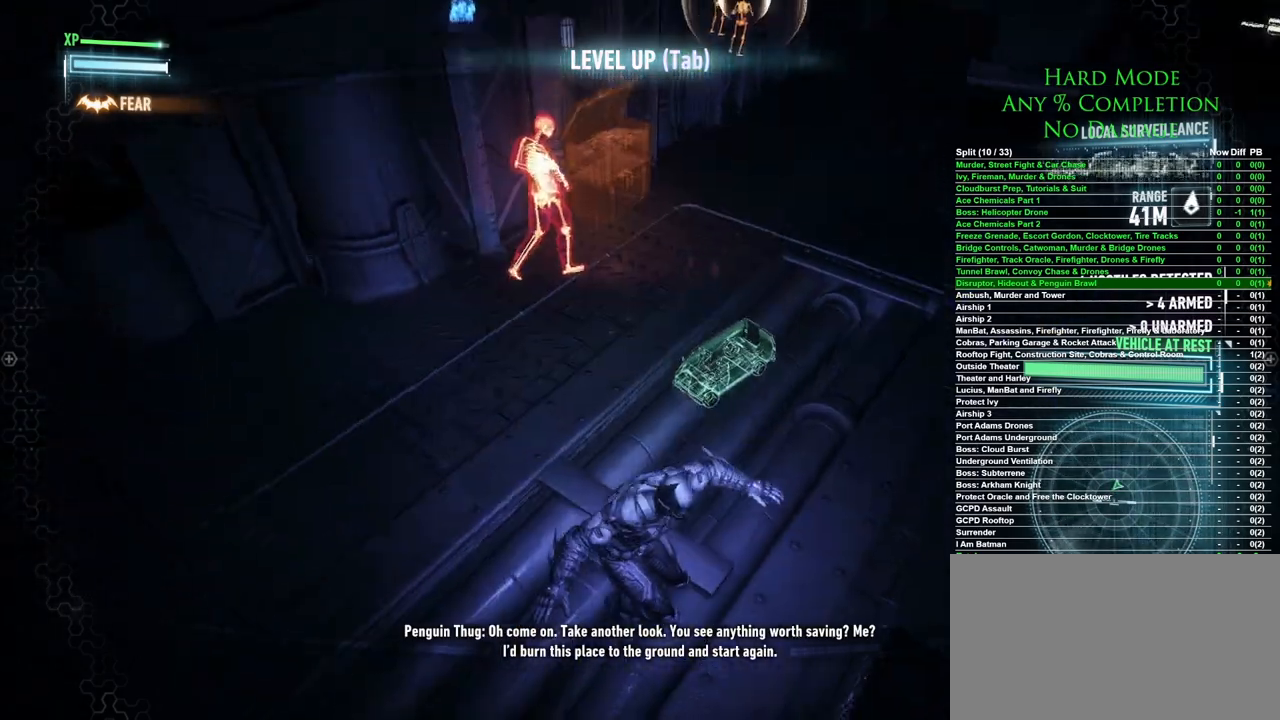
{"keys": ["w"], "mouse": [], "events": [[167, "mouse_right", "down"], [200, "mouse_right", "up"]]}
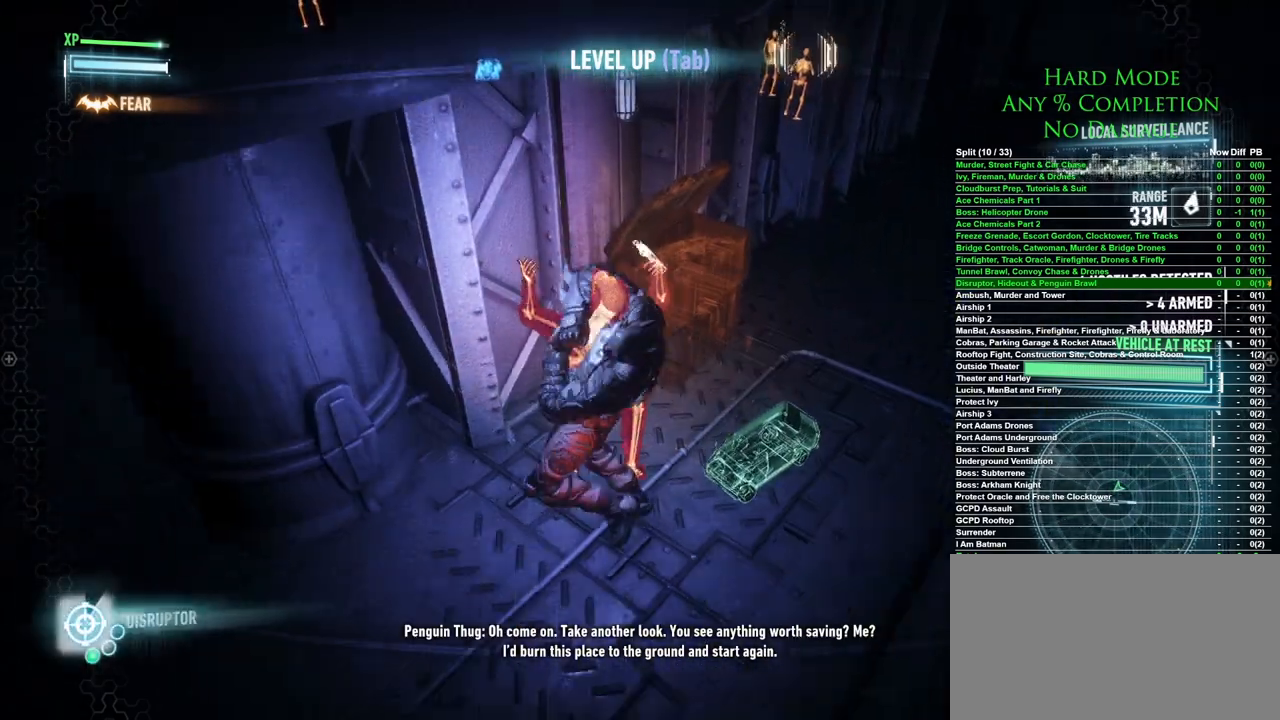
{"keys": [], "mouse": [], "events": [[83, "w", "up"]]}
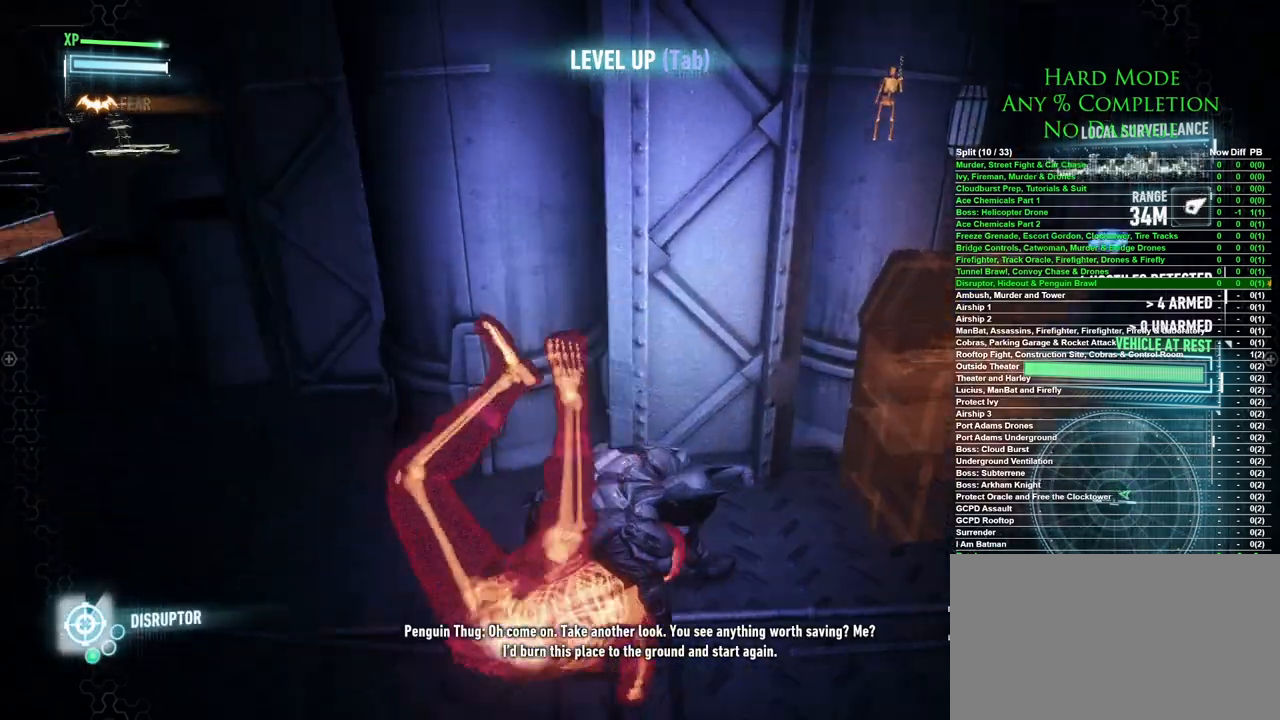
{"keys": [], "mouse": [], "events": []}
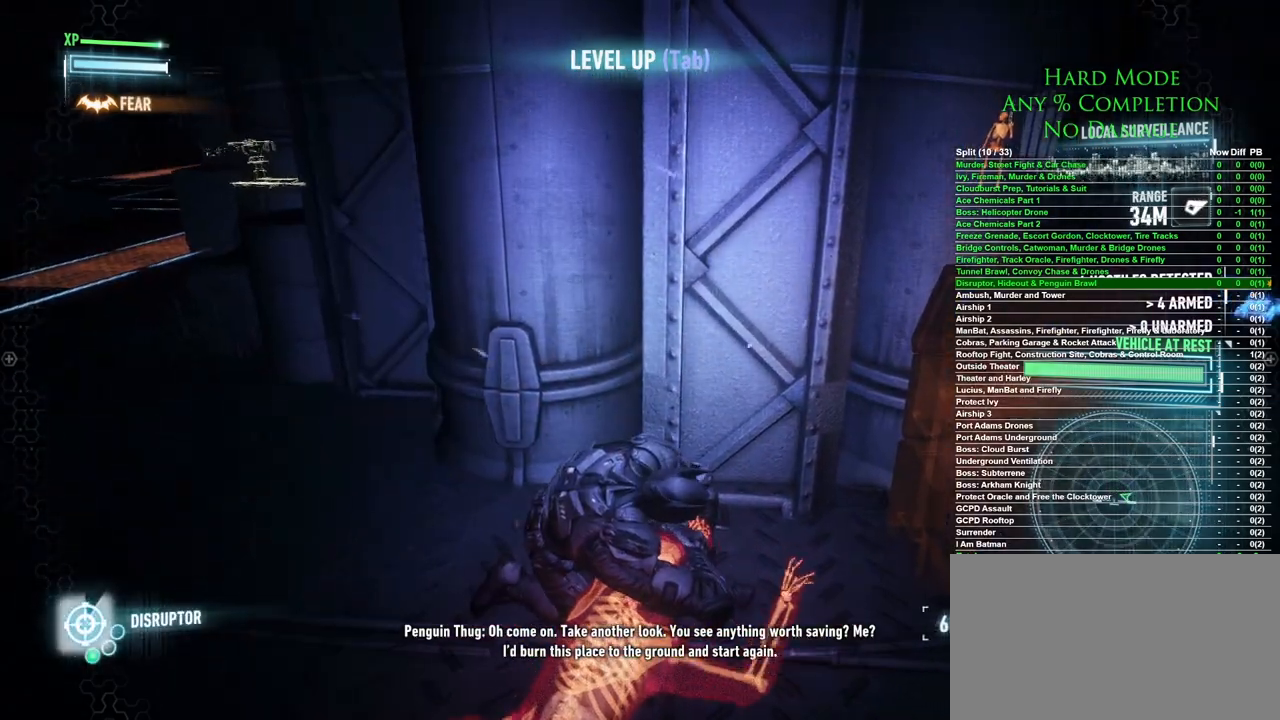
{"keys": [], "mouse": [], "events": []}
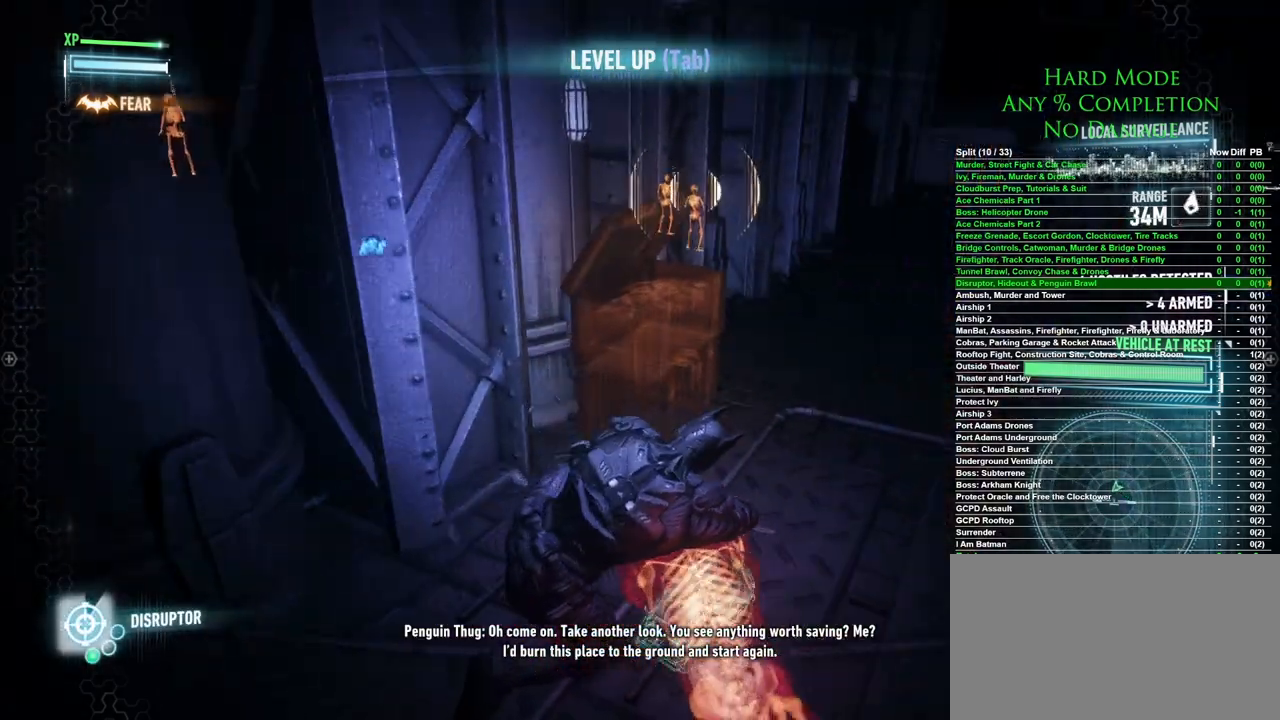
{"keys": [], "mouse": [], "events": []}
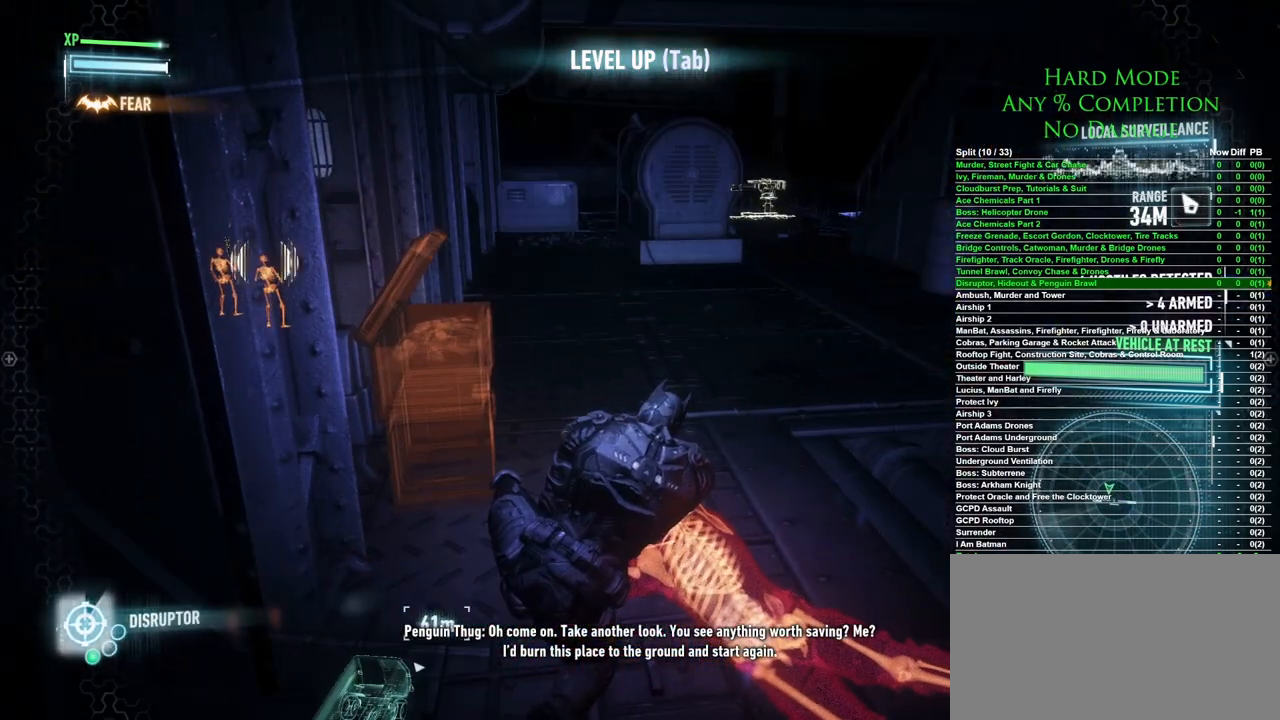
{"keys": [], "mouse": [], "events": []}
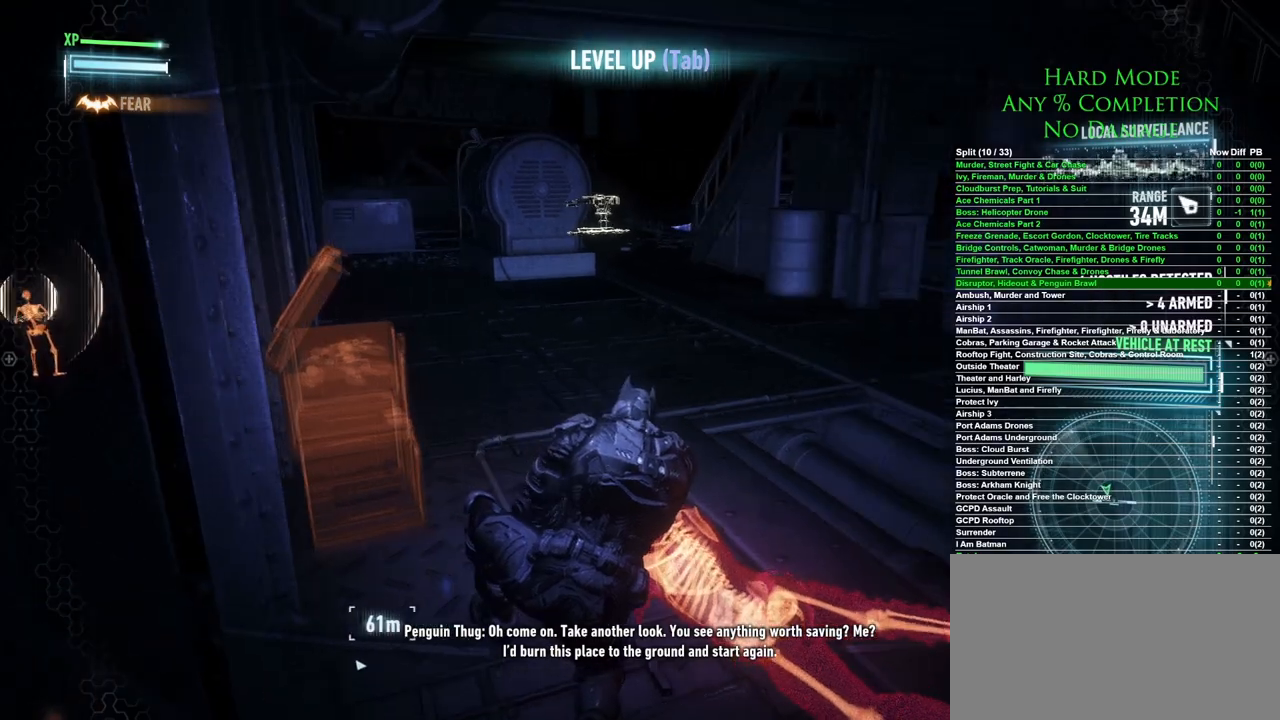
{"keys": [], "mouse": [], "events": [[17, "x", "down"], [67, "x", "up"]]}
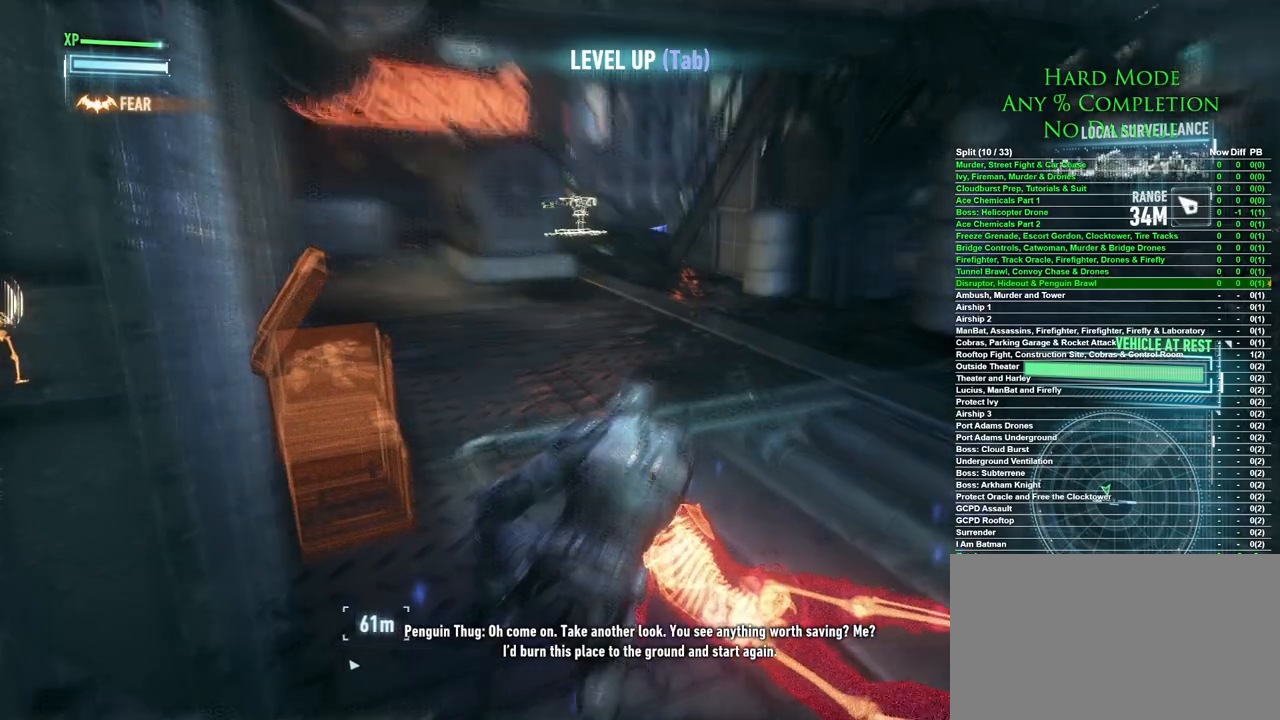
{"keys": ["w"], "mouse": [], "events": [[133, "w", "down"]]}
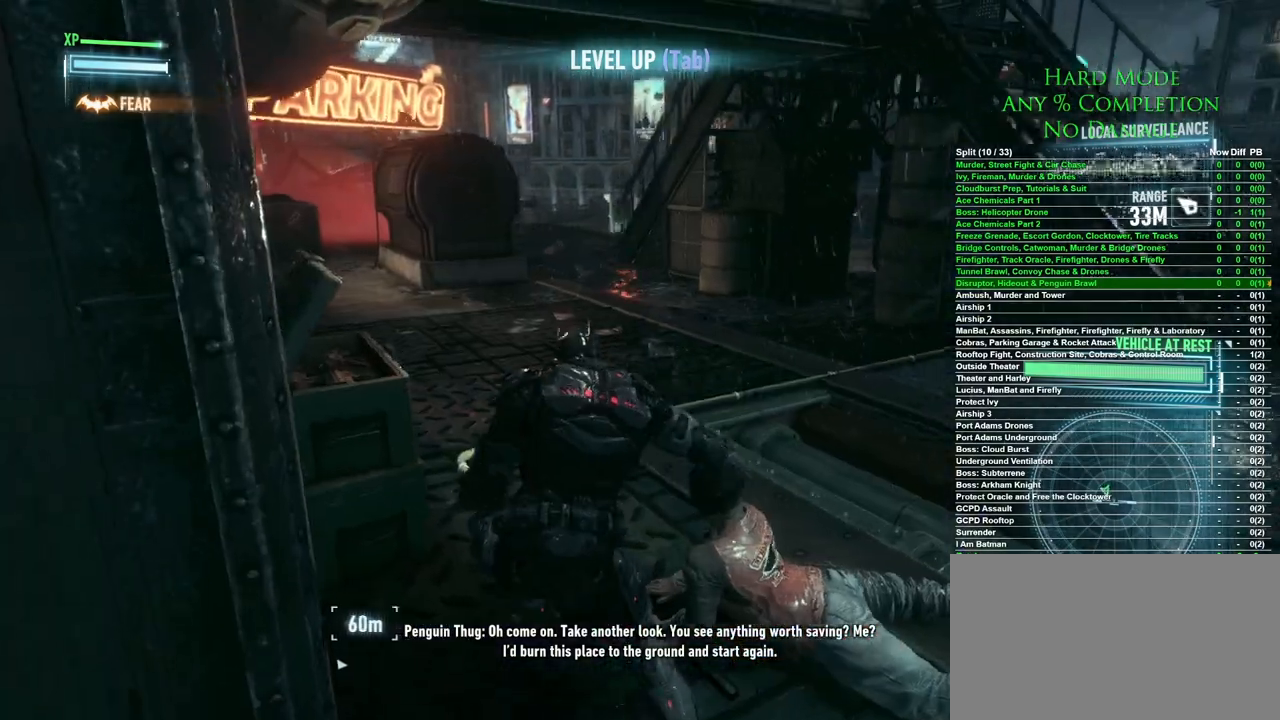
{"keys": ["space", "w"], "mouse": [], "events": [[150, "space", "down"]]}
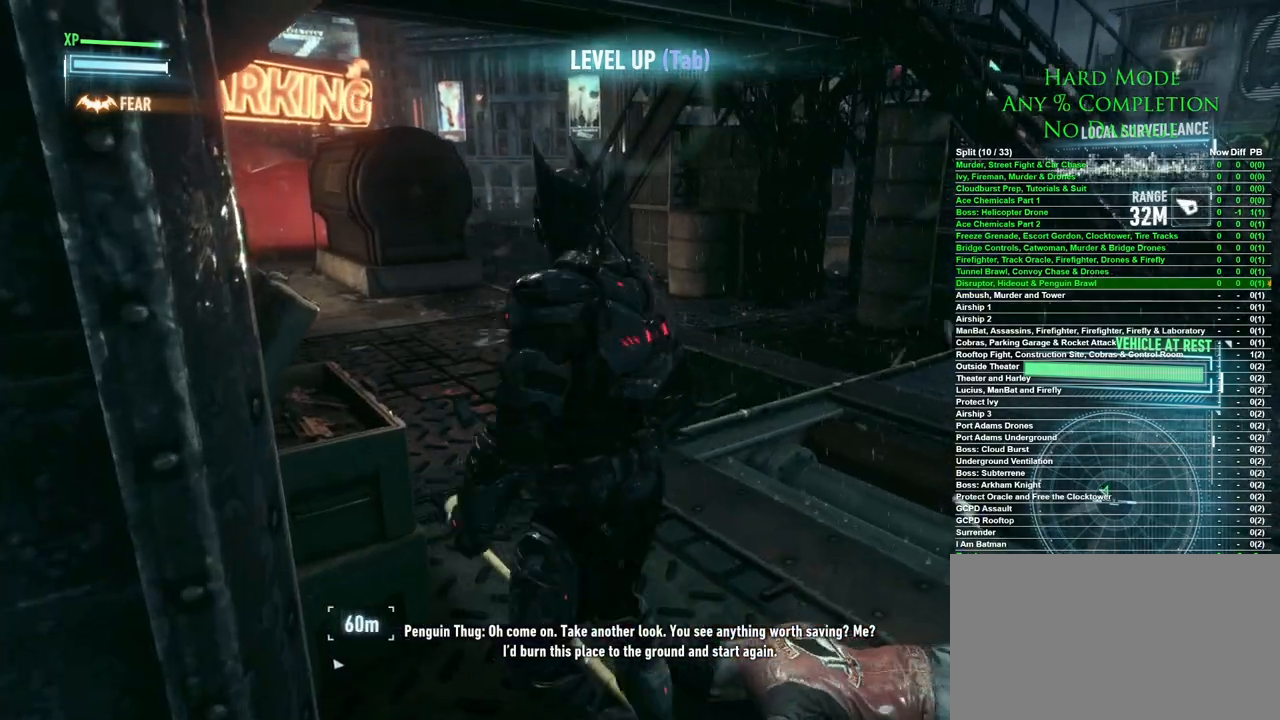
{"keys": ["space", "w"], "mouse": [], "events": []}
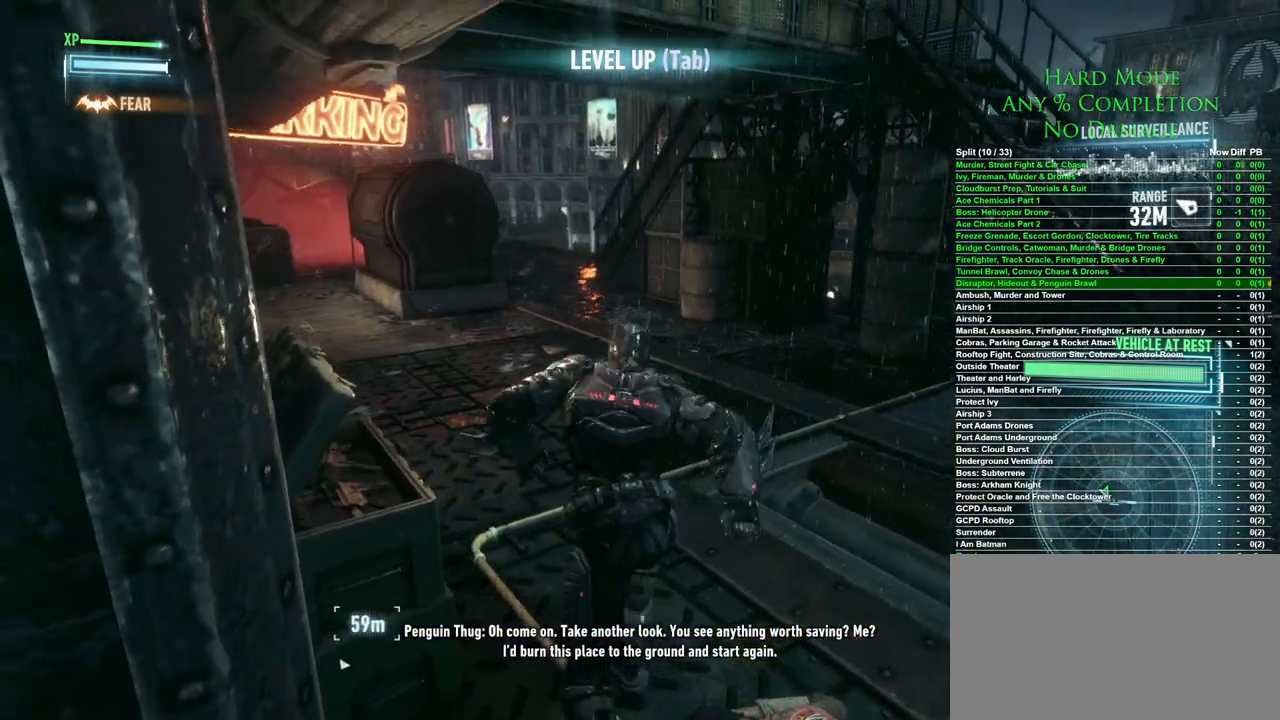
{"keys": ["space", "w"], "mouse": [], "events": []}
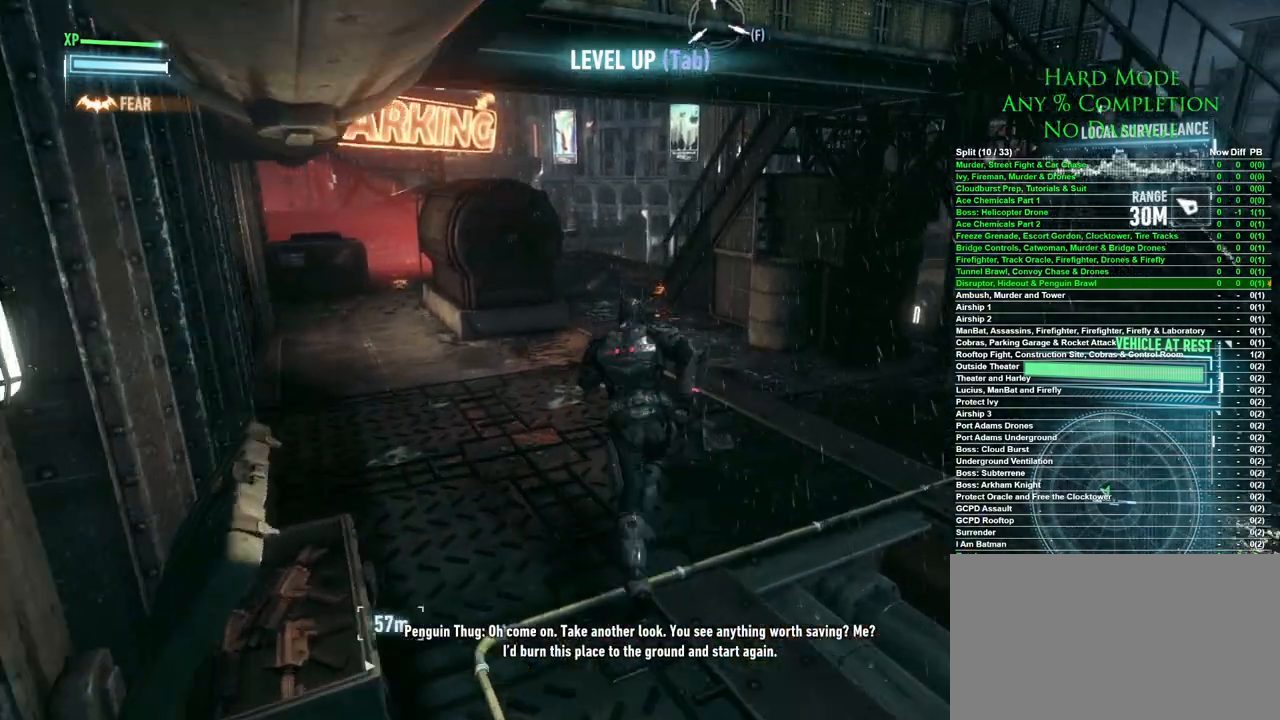
{"keys": ["space", "w"], "mouse": [], "events": []}
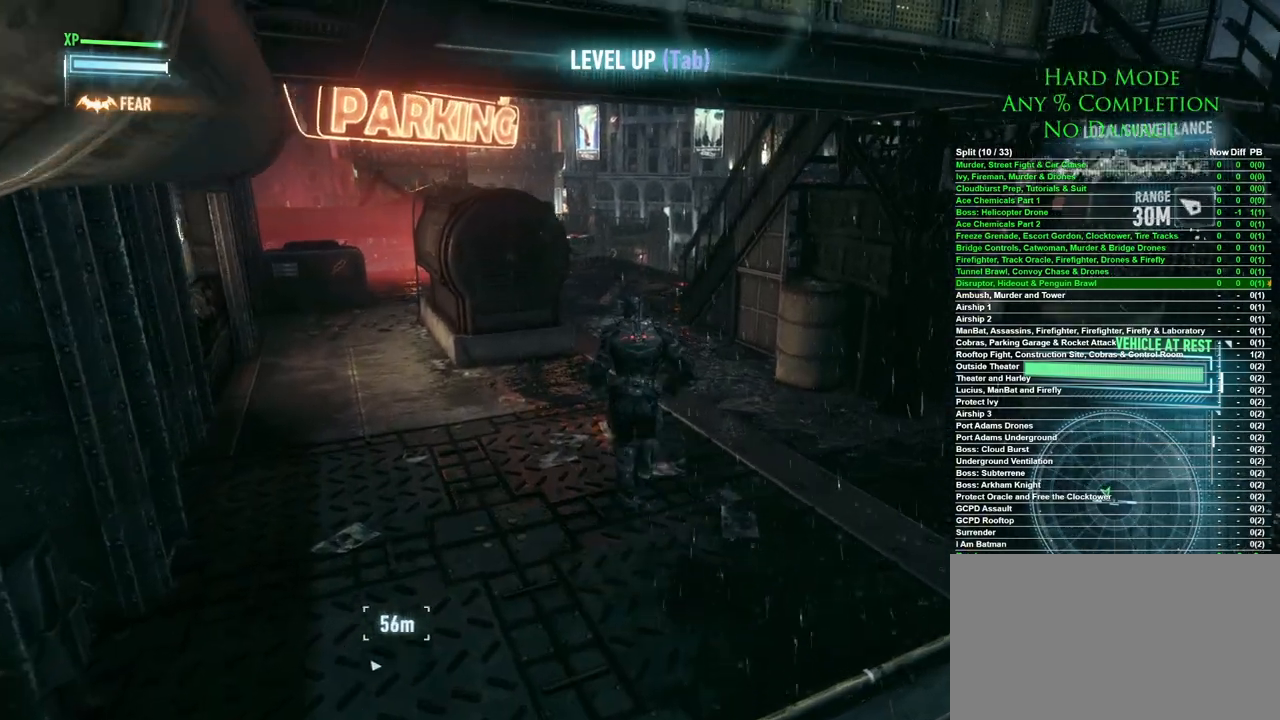
{"keys": ["space", "w"], "mouse": [], "events": []}
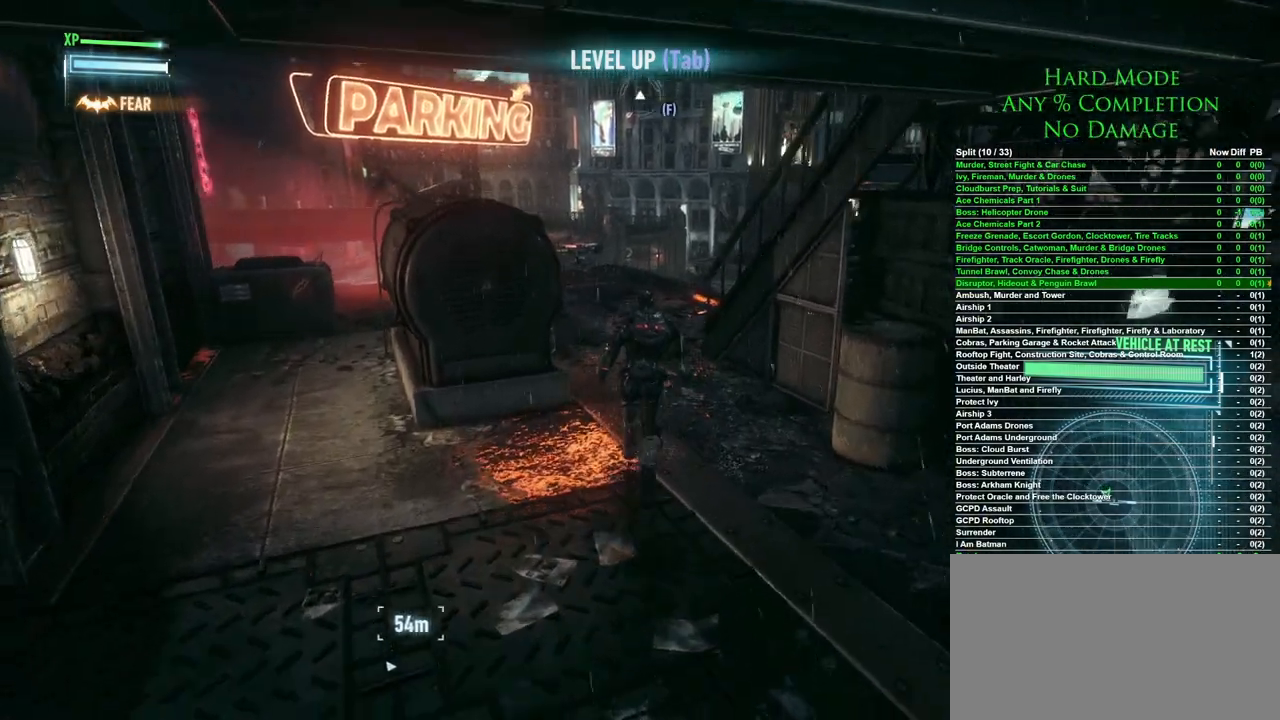
{"keys": ["space", "w"], "mouse": [], "events": []}
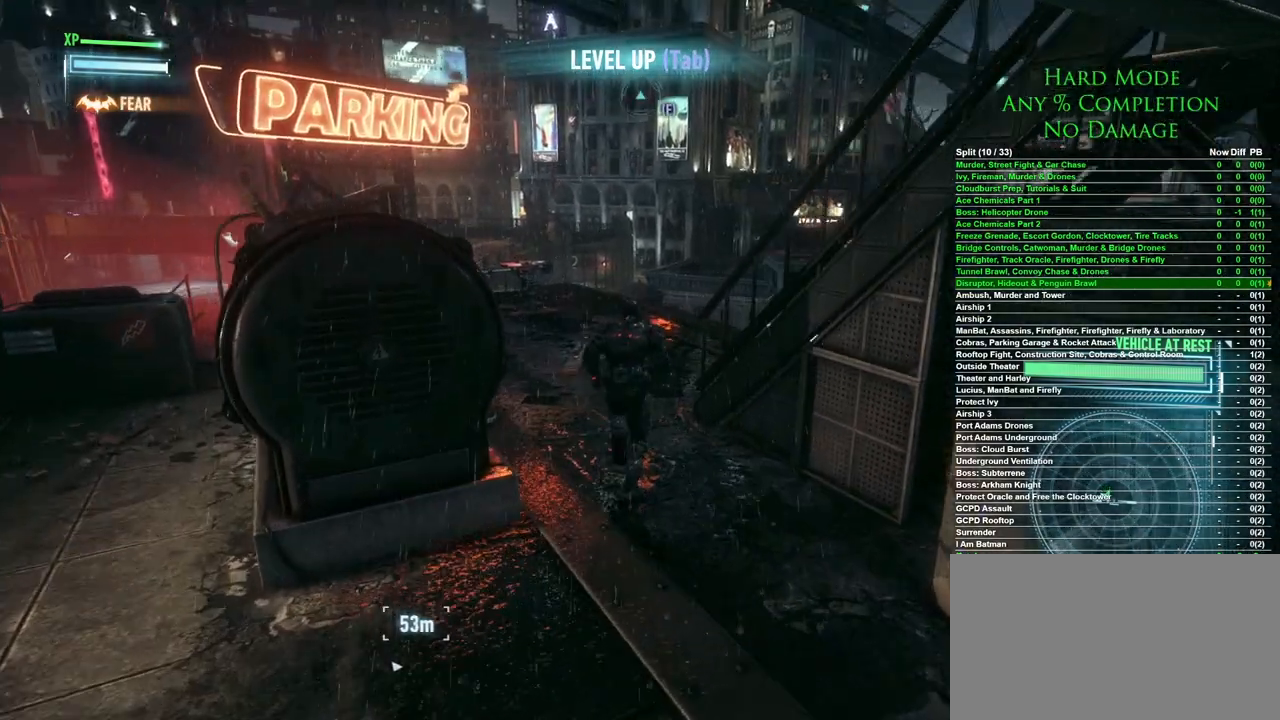
{"keys": ["space", "w"], "mouse": [], "events": []}
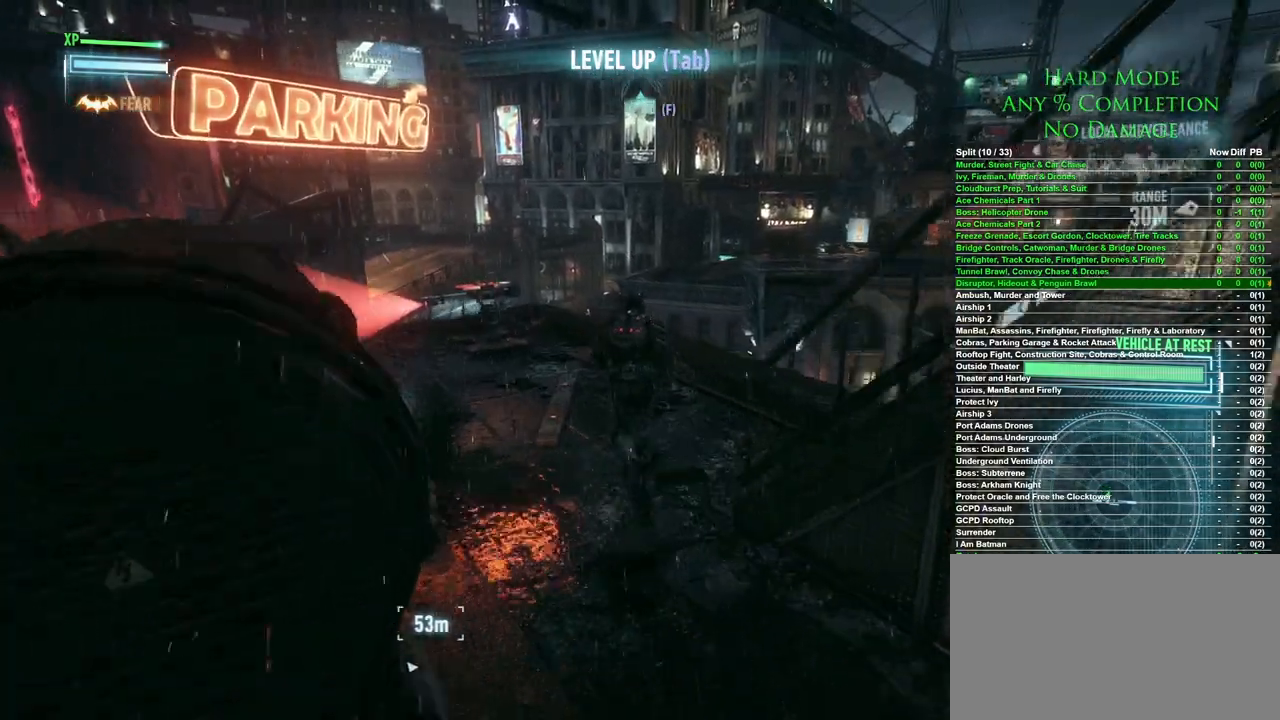
{"keys": ["space", "w"], "mouse": [], "events": []}
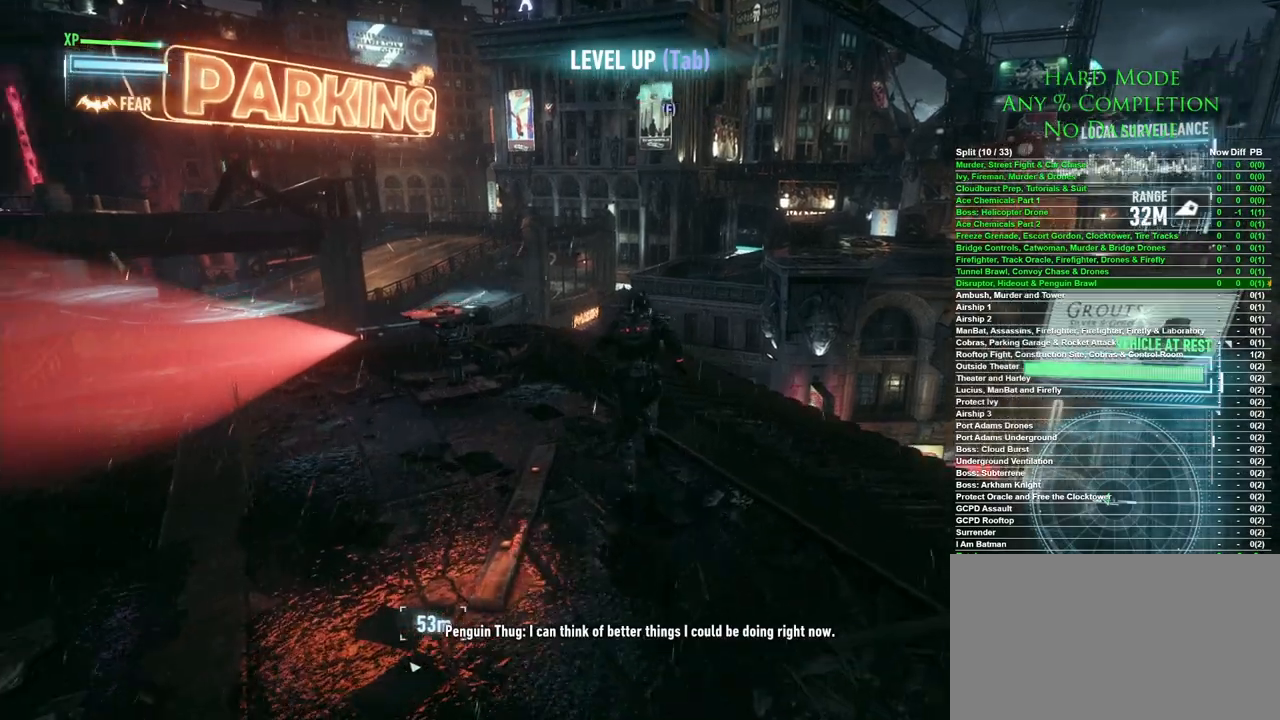
{"keys": ["w"], "mouse": [], "events": [[83, "space", "up"]]}
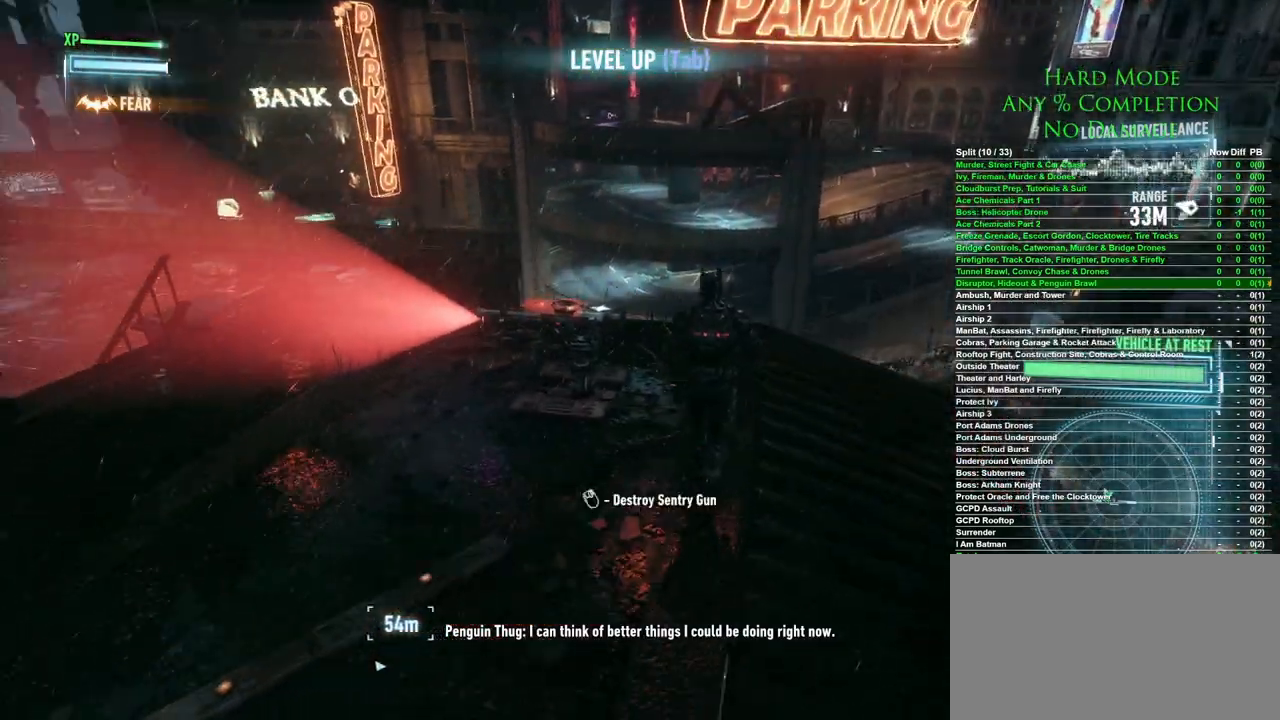
{"keys": [], "mouse": [], "events": [[50, "w", "up"], [333, "mouse_right", "down"], [383, "mouse_right", "up"]]}
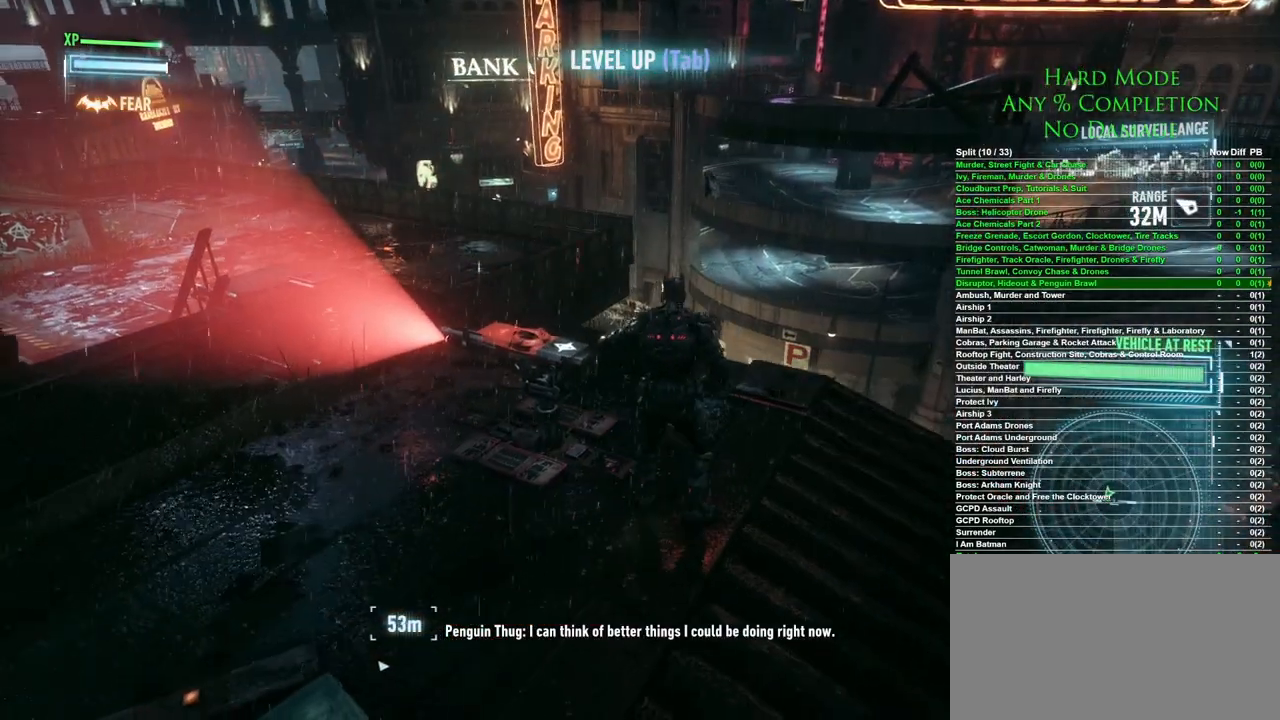
{"keys": [], "mouse": [], "events": []}
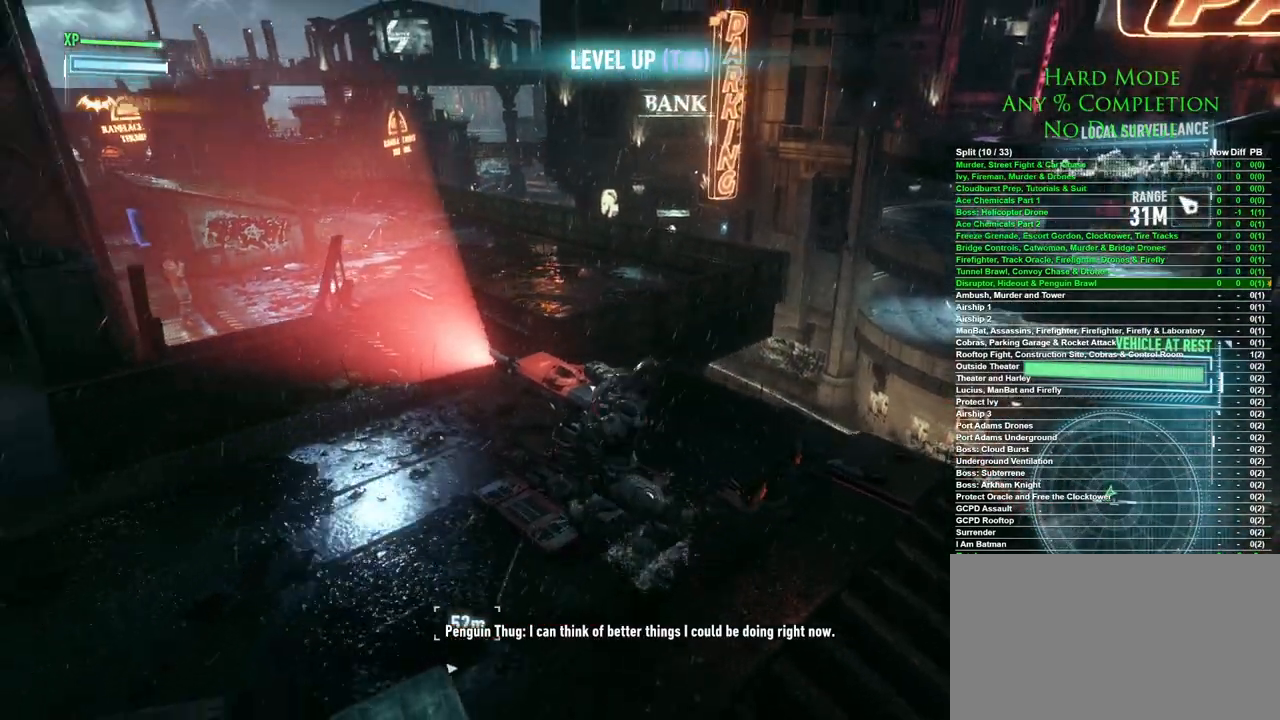
{"keys": [], "mouse": [], "events": []}
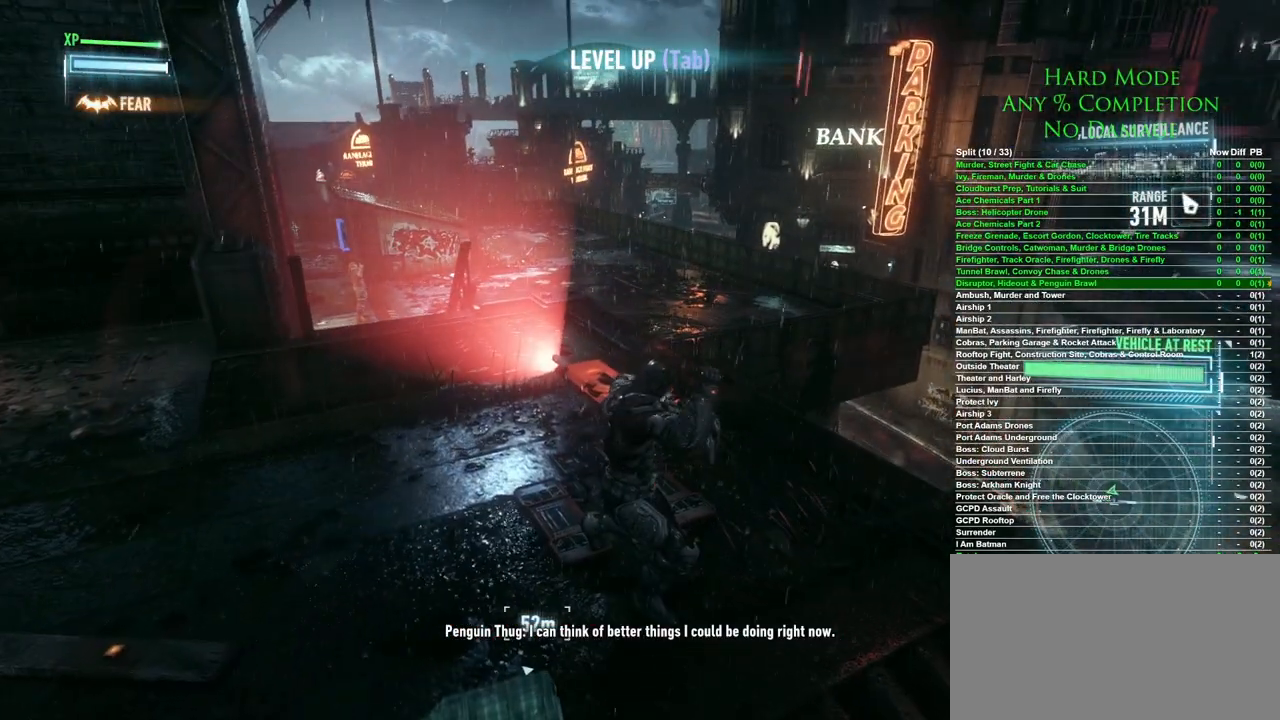
{"keys": [], "mouse": [], "events": []}
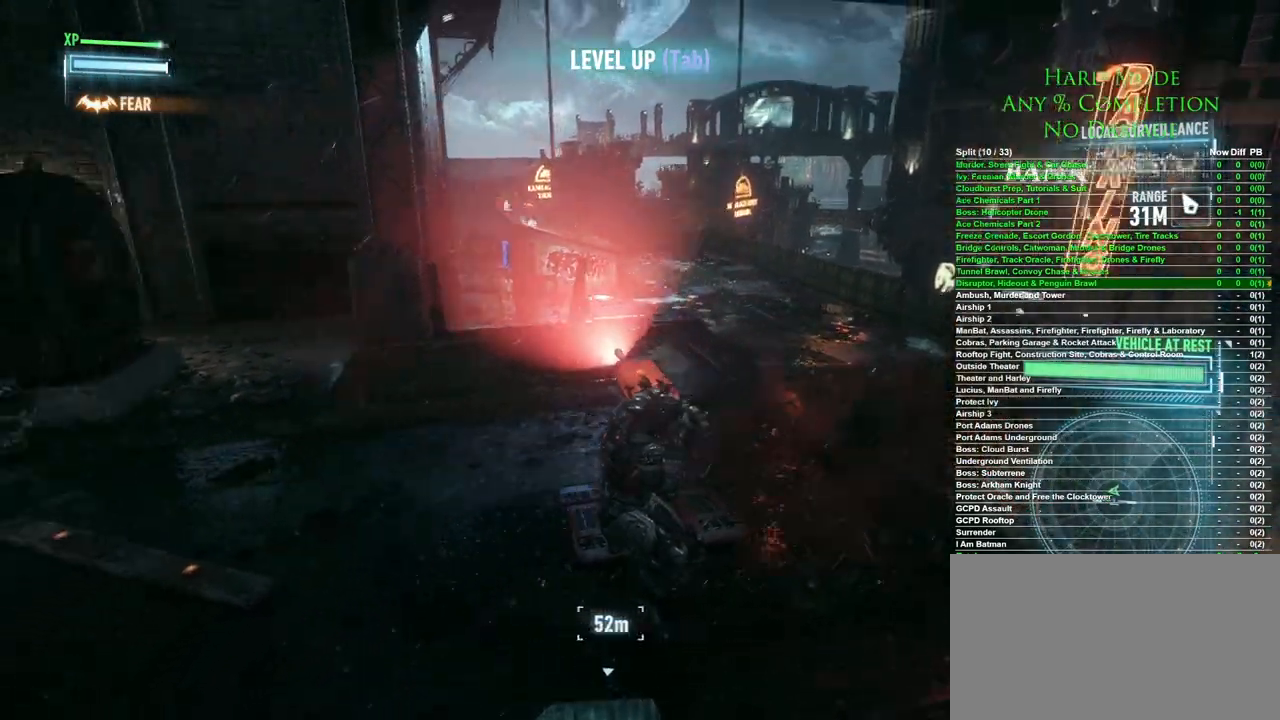
{"keys": [], "mouse": [], "events": []}
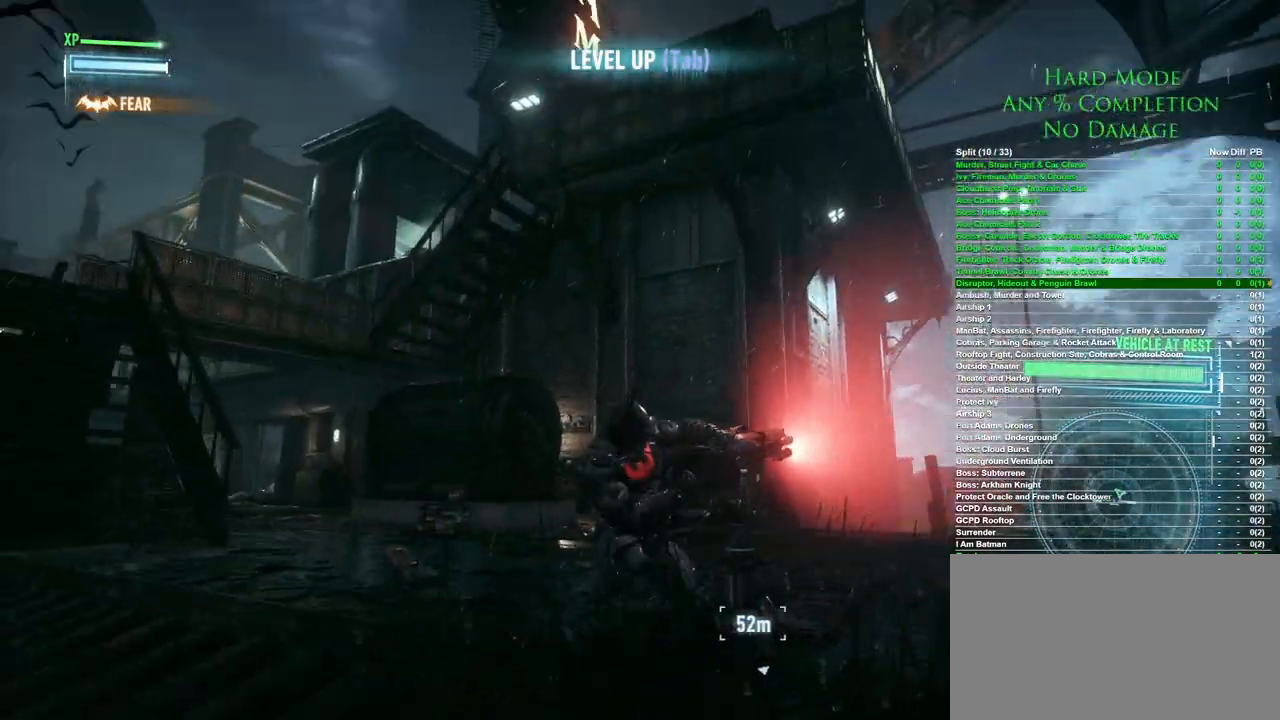
{"keys": [], "mouse": [], "events": []}
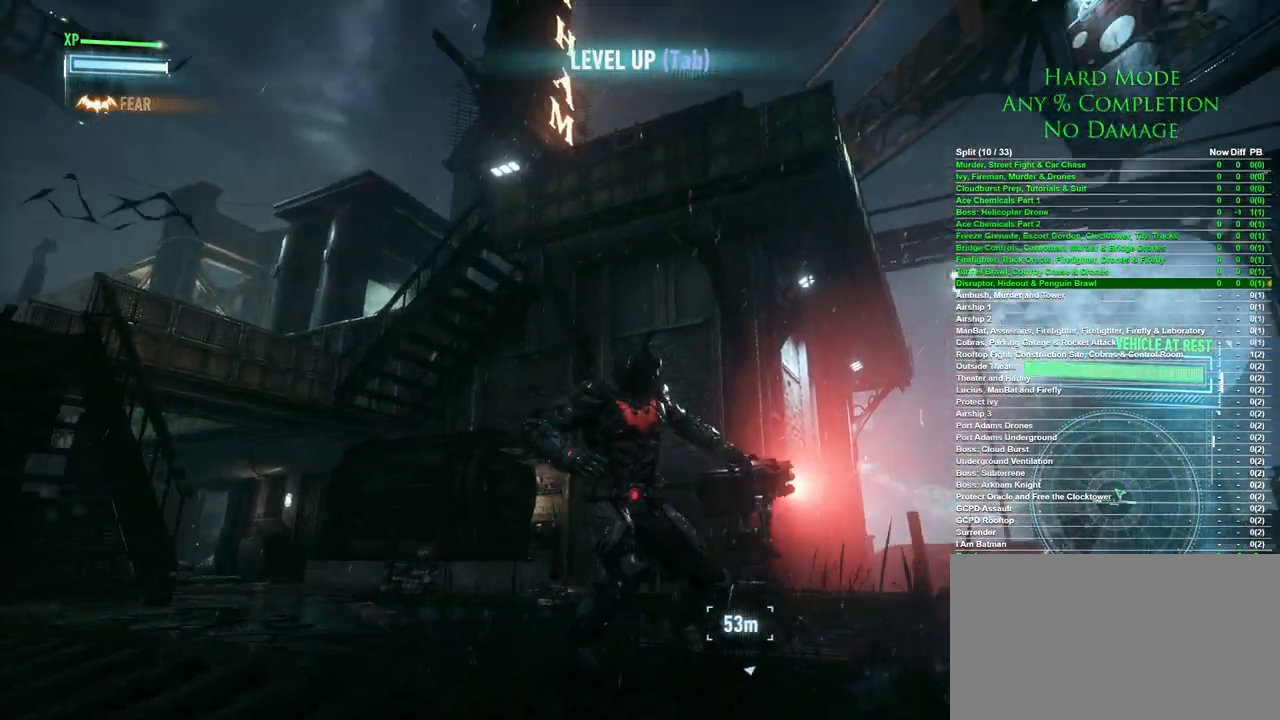
{"keys": [], "mouse": [], "events": []}